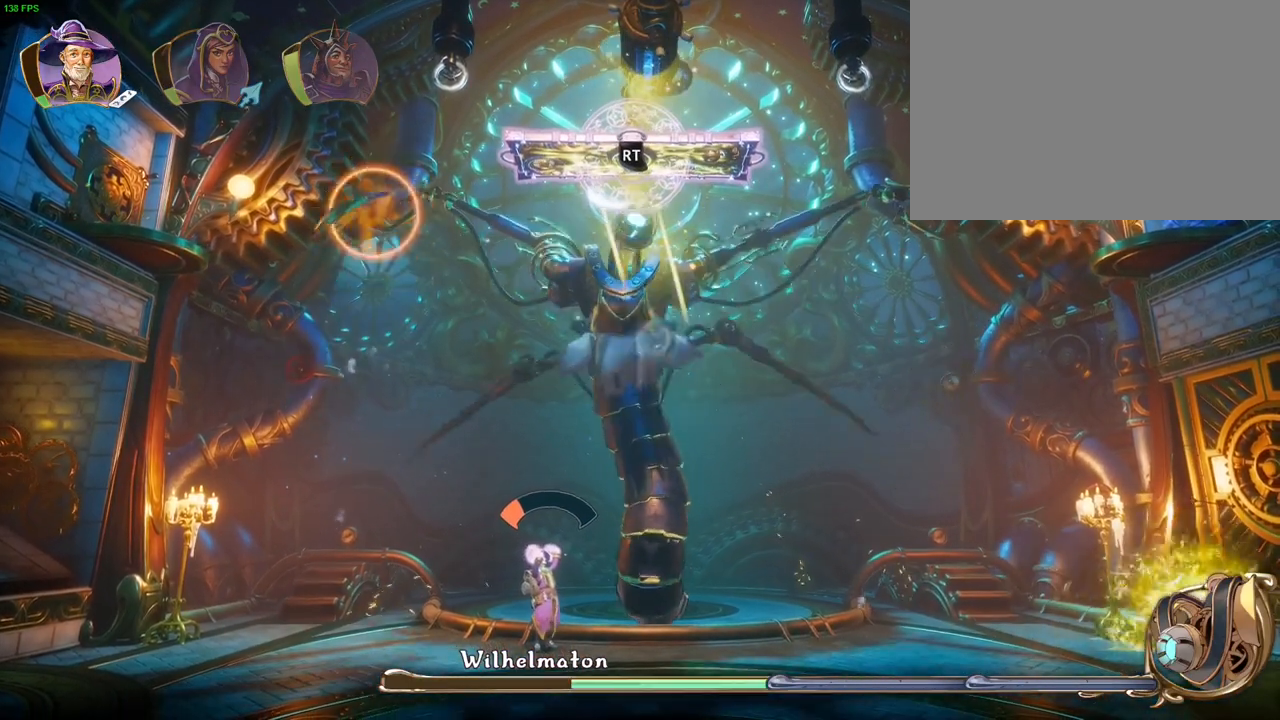
Gameplay with a controller (PlayStation layout); each line is a JSON object with the inputs held at the frame after it (dt_ms = milliseconds from this image to that frame). "events" lists button and stick changes between this image and that frame as [ms after this image, input, new state], when the widget could be followed in between. Not read: CIRCLE CROSS HOME SQUARE TRIANGLE.
{"dt_ms": 500, "buttons": ["R2"], "left_stick": "center", "right_stick": "center", "events": []}
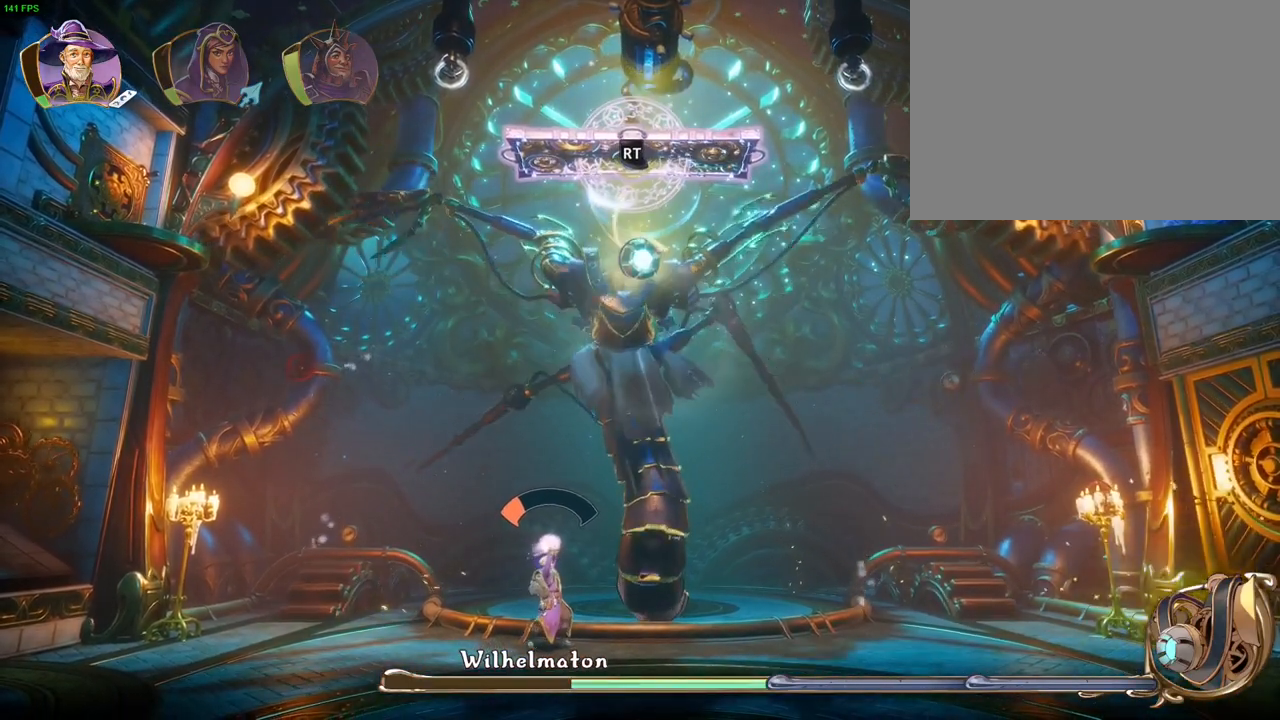
{"dt_ms": 500, "buttons": [], "left_stick": "center", "right_stick": "center", "events": [[217, "R2", "up"], [250, "left_stick", "right"], [300, "R1", "down"], [417, "R1", "up"], [450, "left_stick", "center"]]}
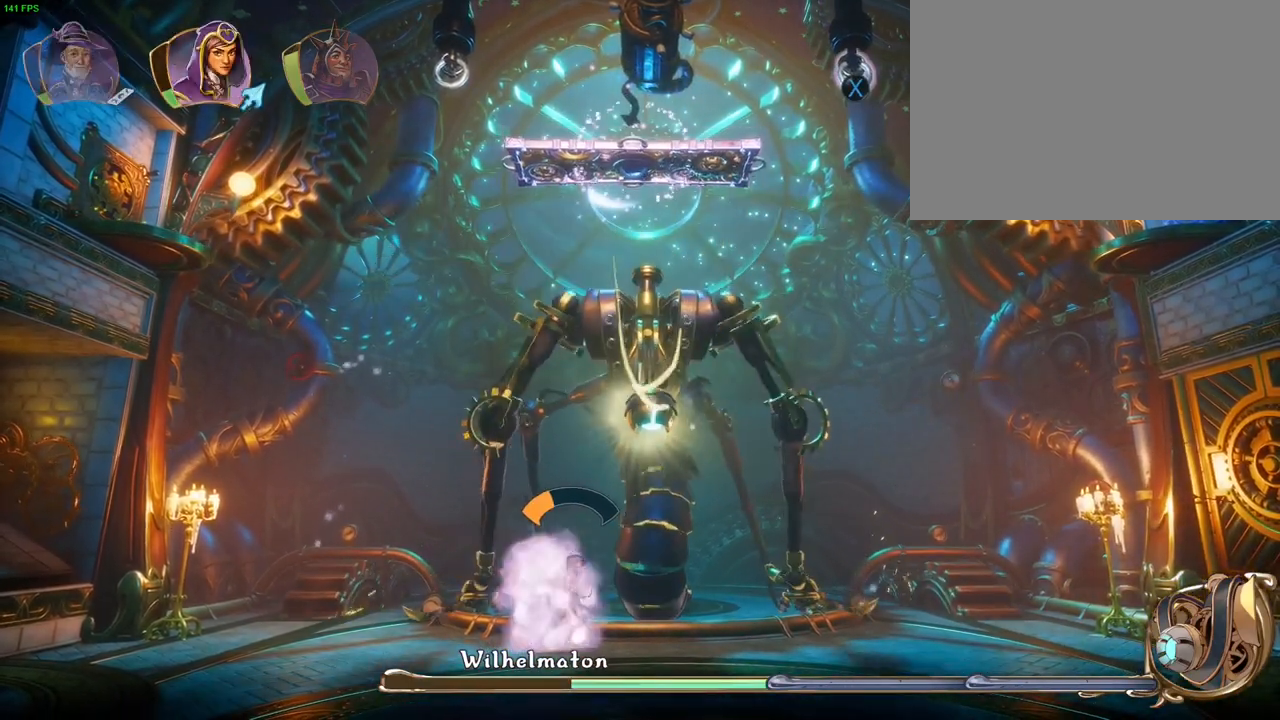
{"dt_ms": 500, "buttons": [], "left_stick": "up-right", "right_stick": "center", "events": [[117, "left_stick", "up-right"], [217, "R1", "down"], [333, "R1", "up"]]}
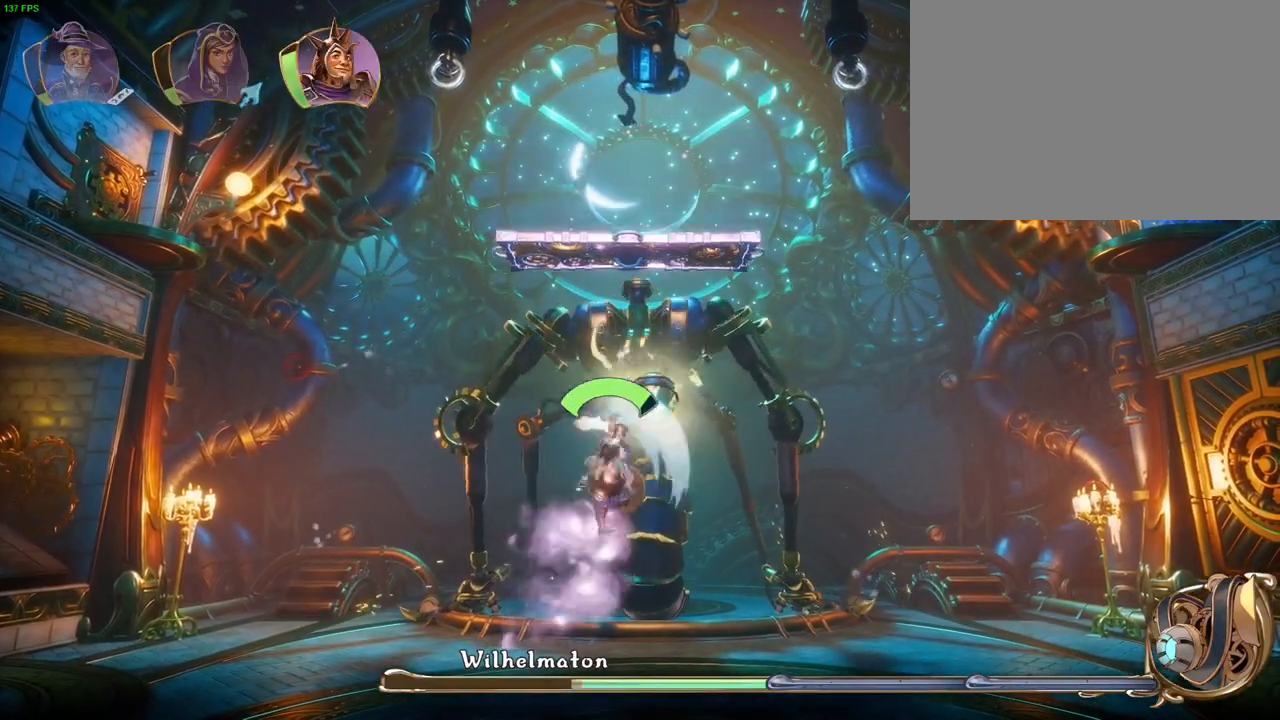
{"dt_ms": 500, "buttons": [], "left_stick": "up-left", "right_stick": "center", "events": [[183, "left_stick", "center"], [400, "left_stick", "left"], [450, "left_stick", "up-left"]]}
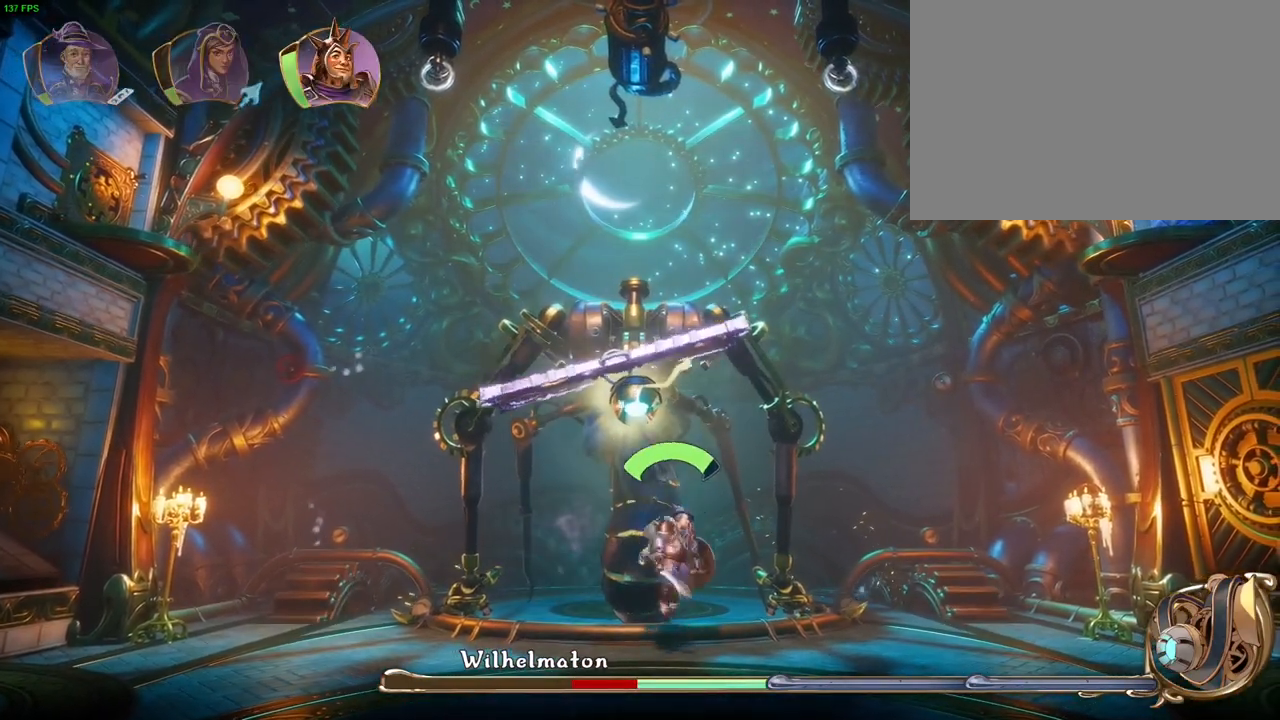
{"dt_ms": 500, "buttons": [], "left_stick": "right", "right_stick": "center", "events": [[350, "left_stick", "center"], [450, "left_stick", "right"]]}
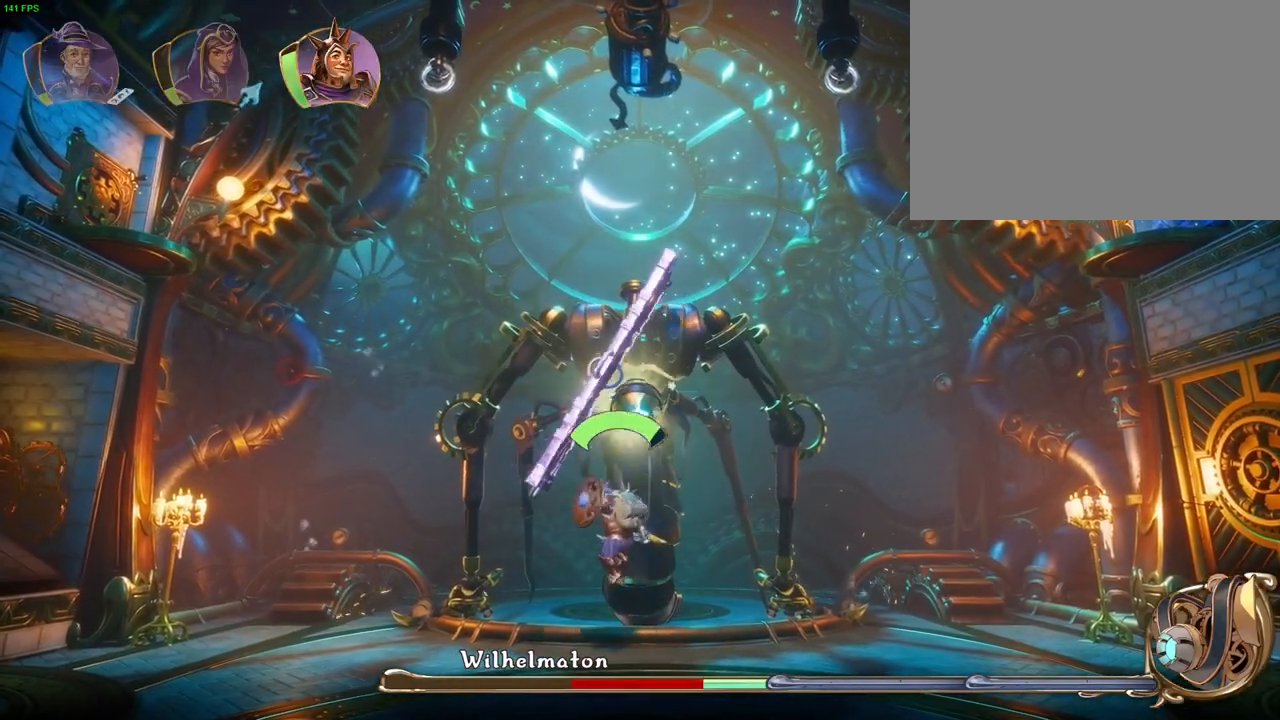
{"dt_ms": 500, "buttons": [], "left_stick": "left", "right_stick": "center", "events": [[167, "left_stick", "up-right"], [350, "left_stick", "left"]]}
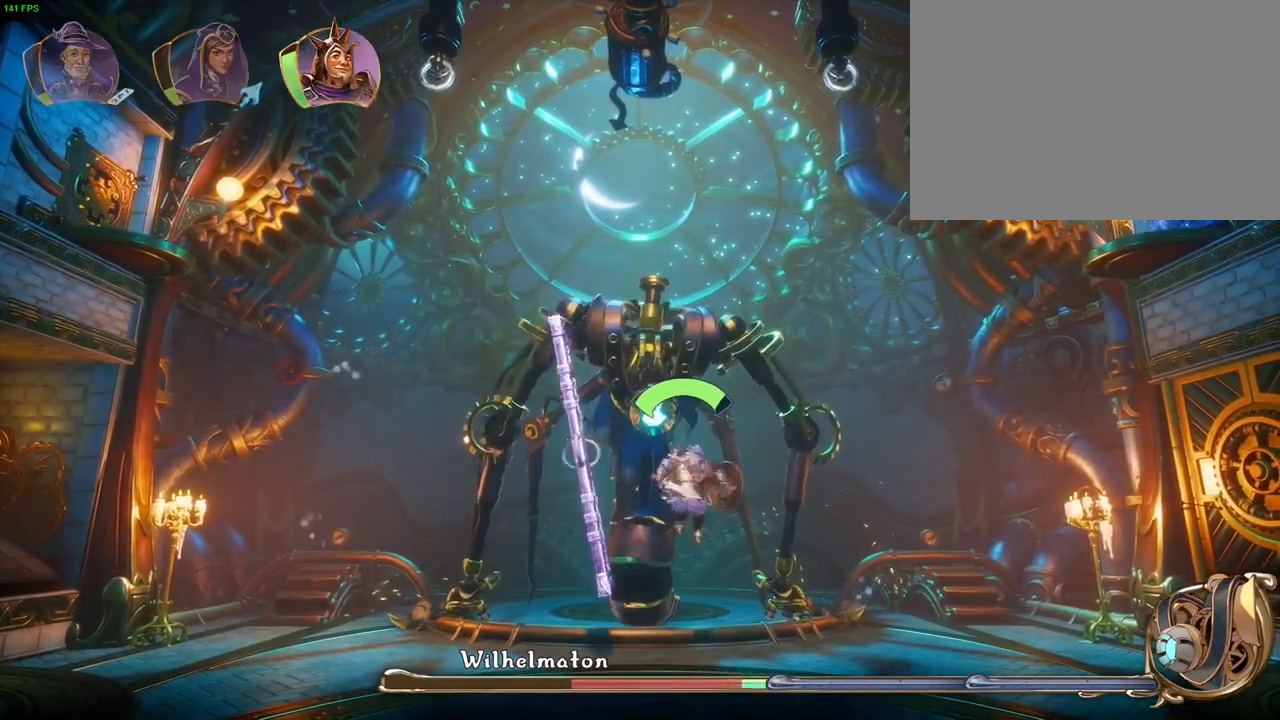
{"dt_ms": 500, "buttons": [], "left_stick": "center", "right_stick": "center", "events": [[150, "left_stick", "center"]]}
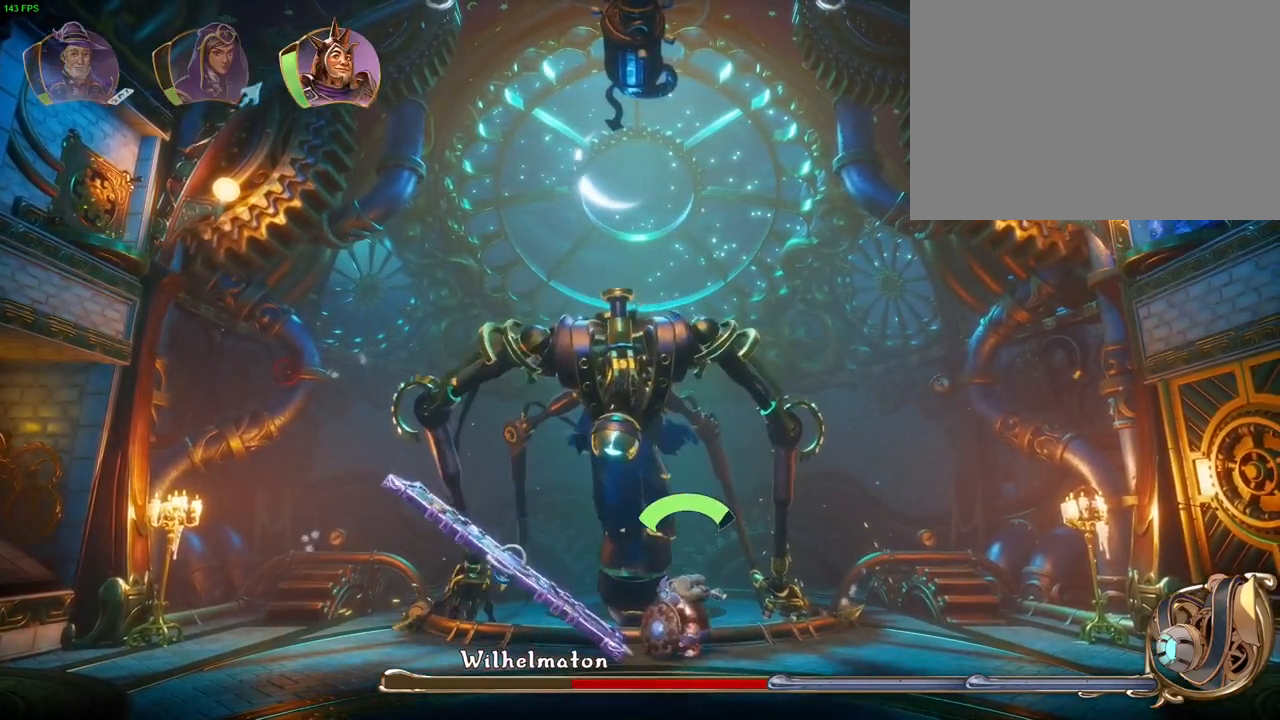
{"dt_ms": 500, "buttons": [], "left_stick": "center", "right_stick": "center", "events": []}
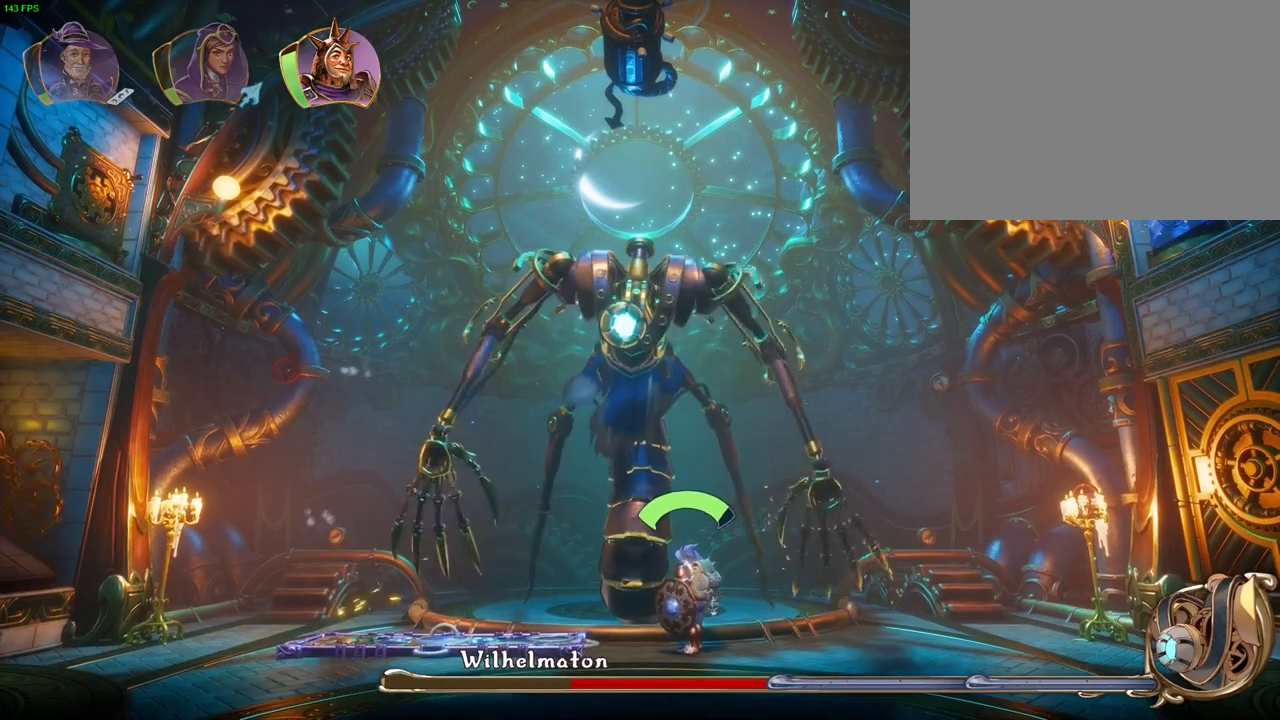
{"dt_ms": 500, "buttons": [], "left_stick": "center", "right_stick": "center", "events": []}
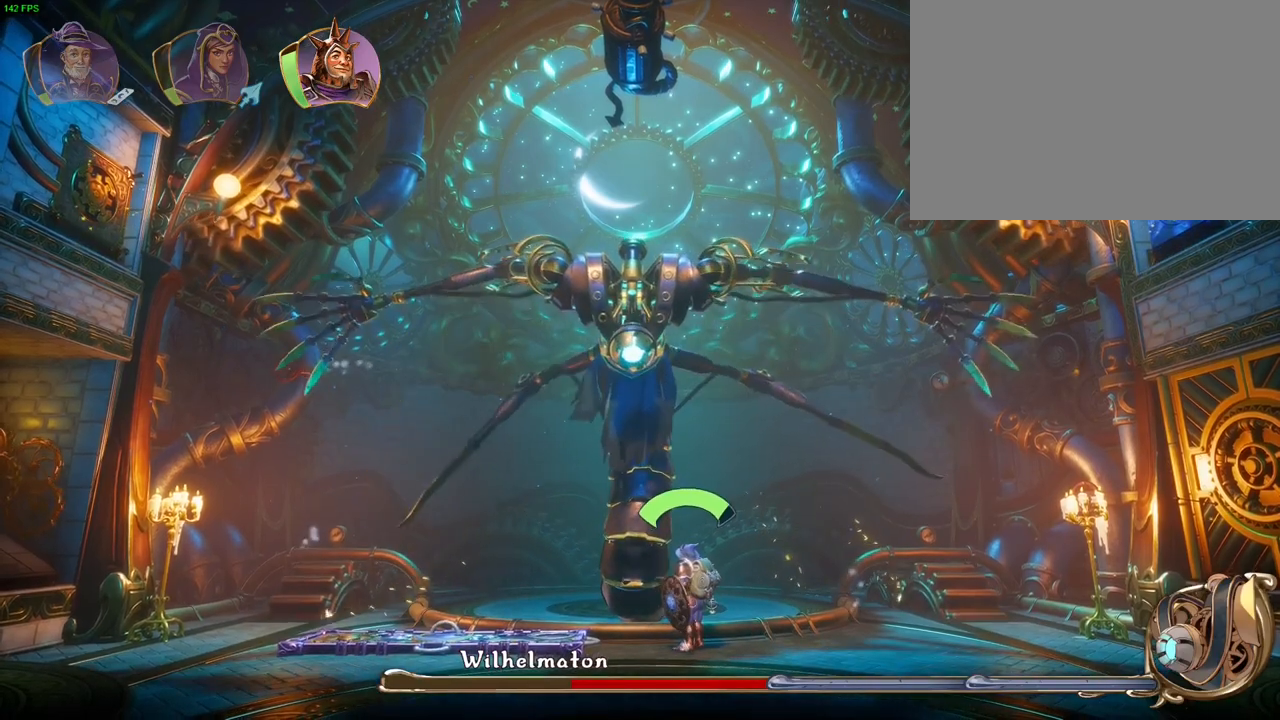
{"dt_ms": 500, "buttons": [], "left_stick": "right", "right_stick": "center", "events": [[233, "left_stick", "right"]]}
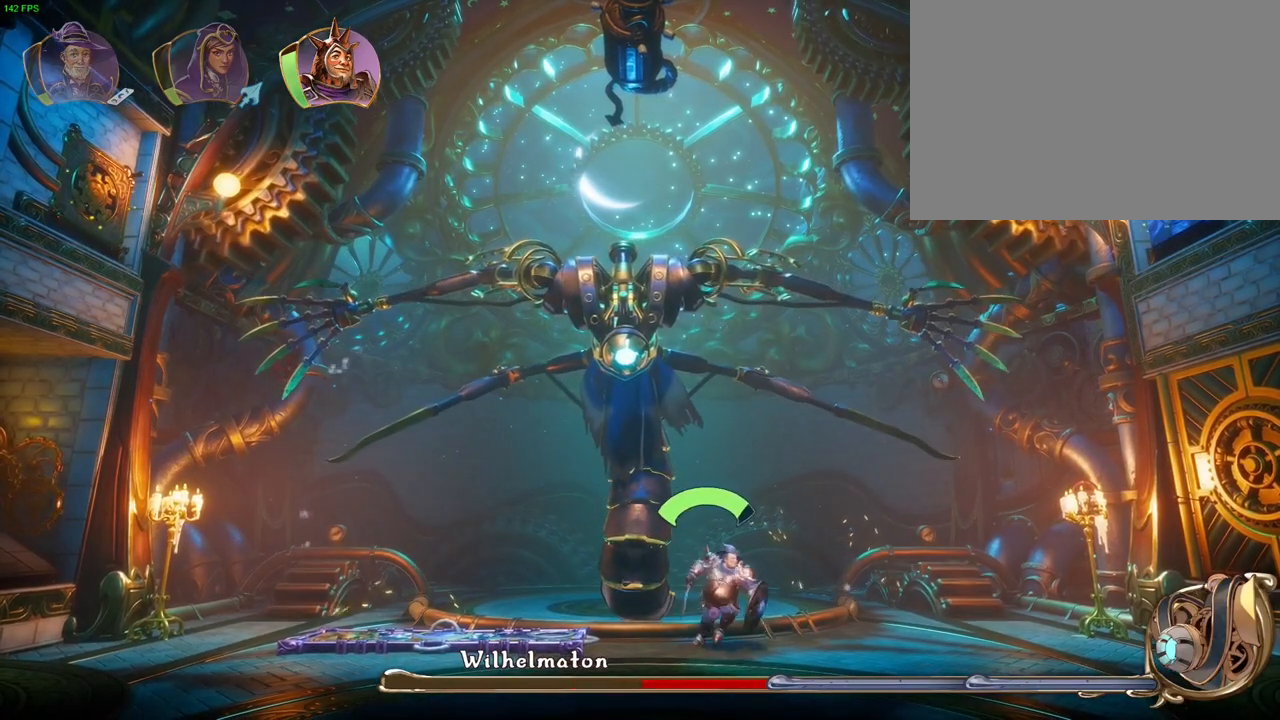
{"dt_ms": 500, "buttons": [], "left_stick": "center", "right_stick": "center", "events": [[167, "left_stick", "center"]]}
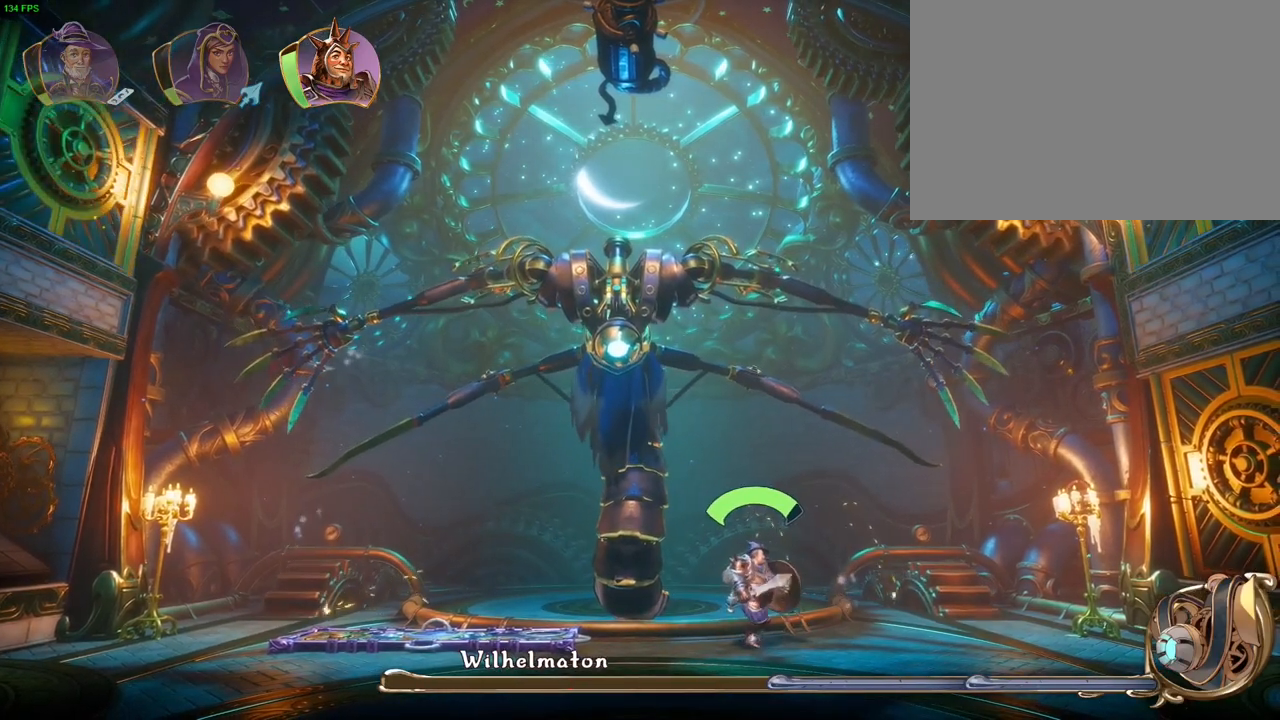
{"dt_ms": 500, "buttons": [], "left_stick": "center", "right_stick": "center", "events": []}
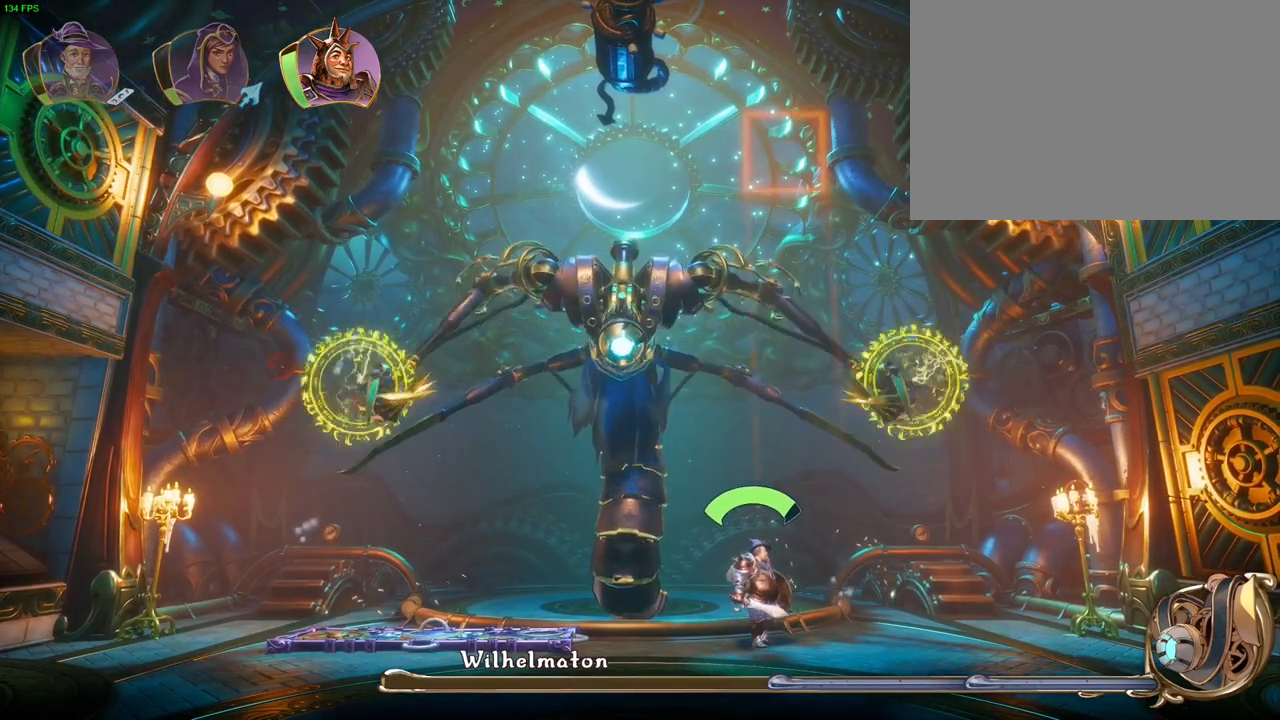
{"dt_ms": 500, "buttons": [], "left_stick": "center", "right_stick": "center", "events": []}
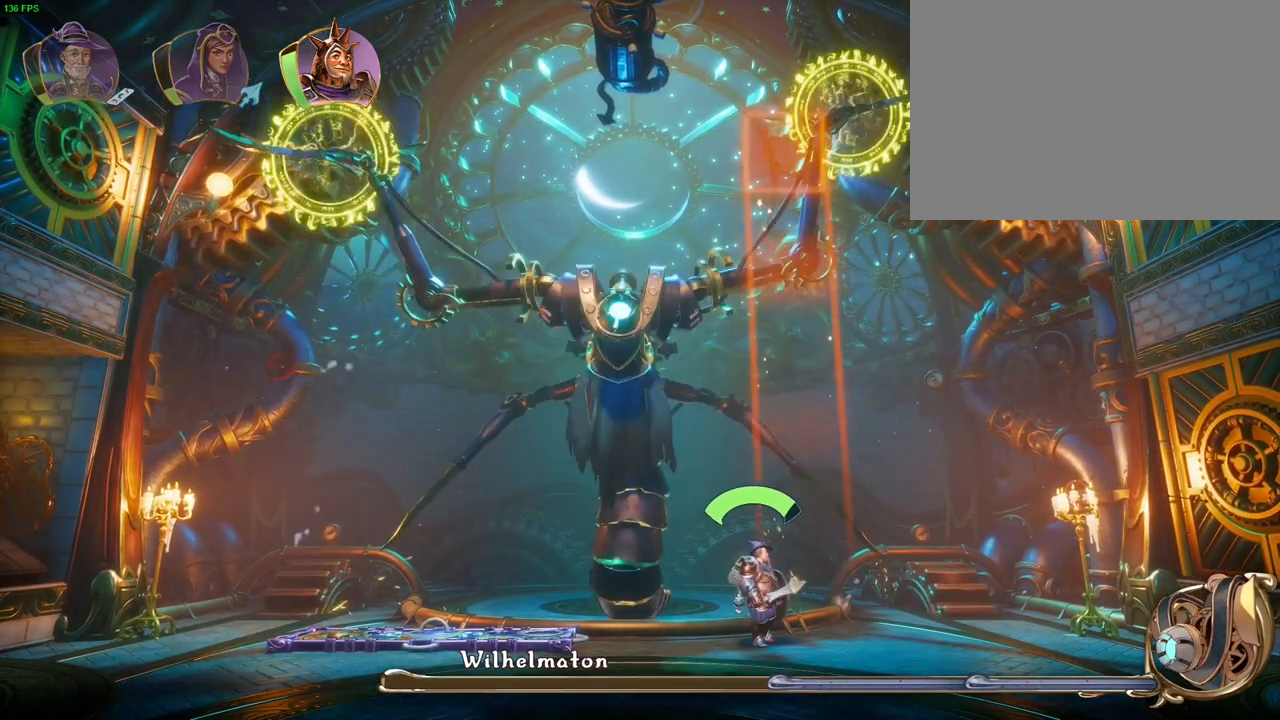
{"dt_ms": 500, "buttons": [], "left_stick": "left", "right_stick": "center", "events": [[83, "L1", "down"], [100, "left_stick", "left"], [200, "L1", "up"]]}
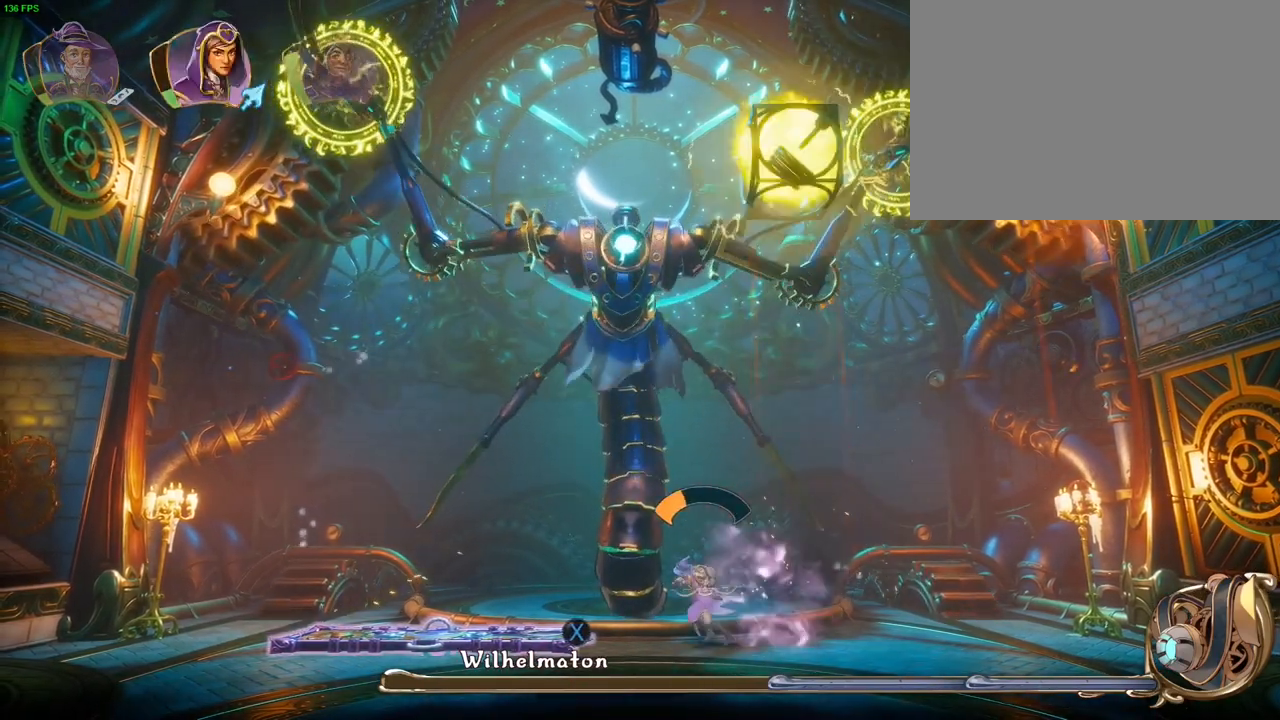
{"dt_ms": 500, "buttons": [], "left_stick": "center", "right_stick": "center", "events": [[217, "left_stick", "center"]]}
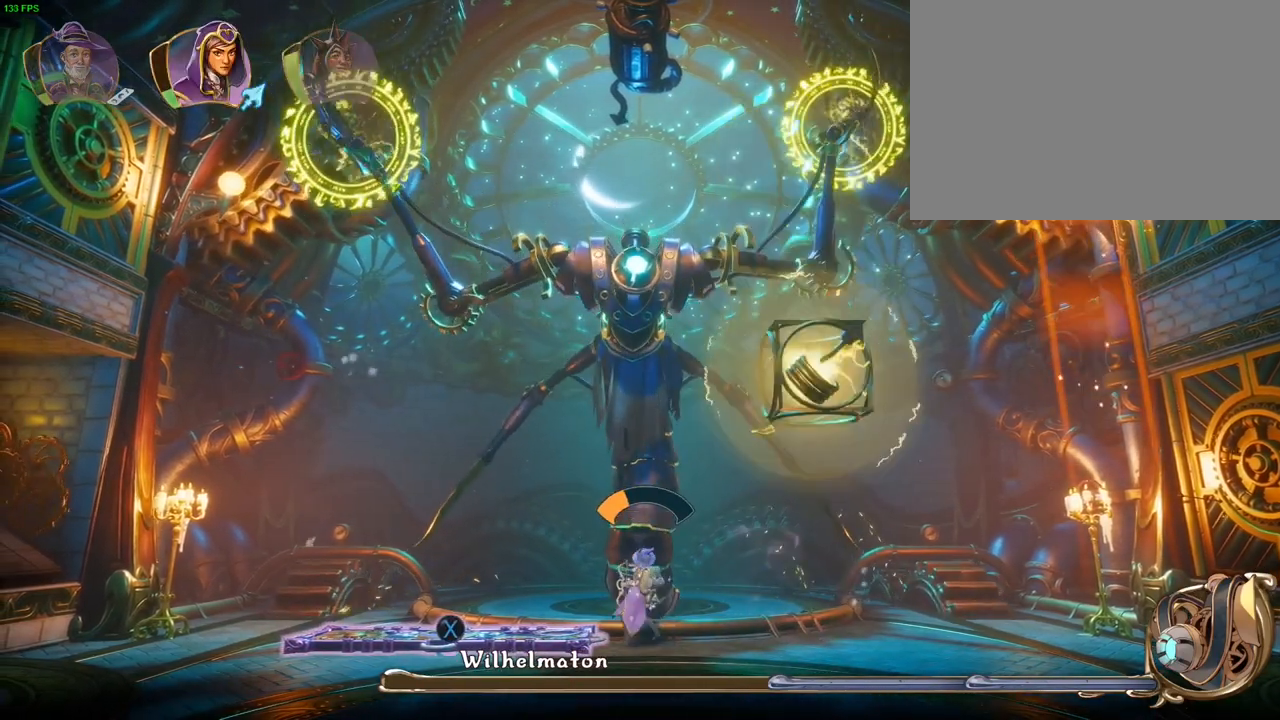
{"dt_ms": 1000, "buttons": [], "left_stick": "center", "right_stick": "center"}
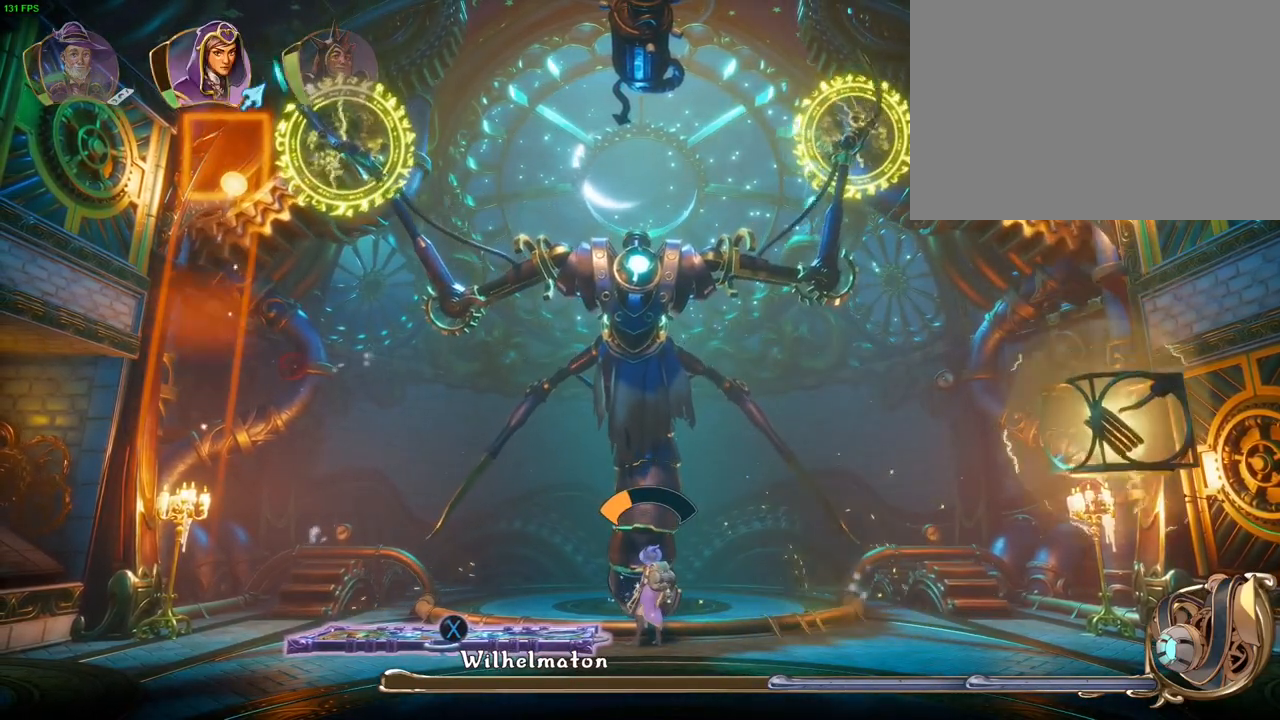
{"dt_ms": 500, "buttons": [], "left_stick": "center", "right_stick": "center", "events": []}
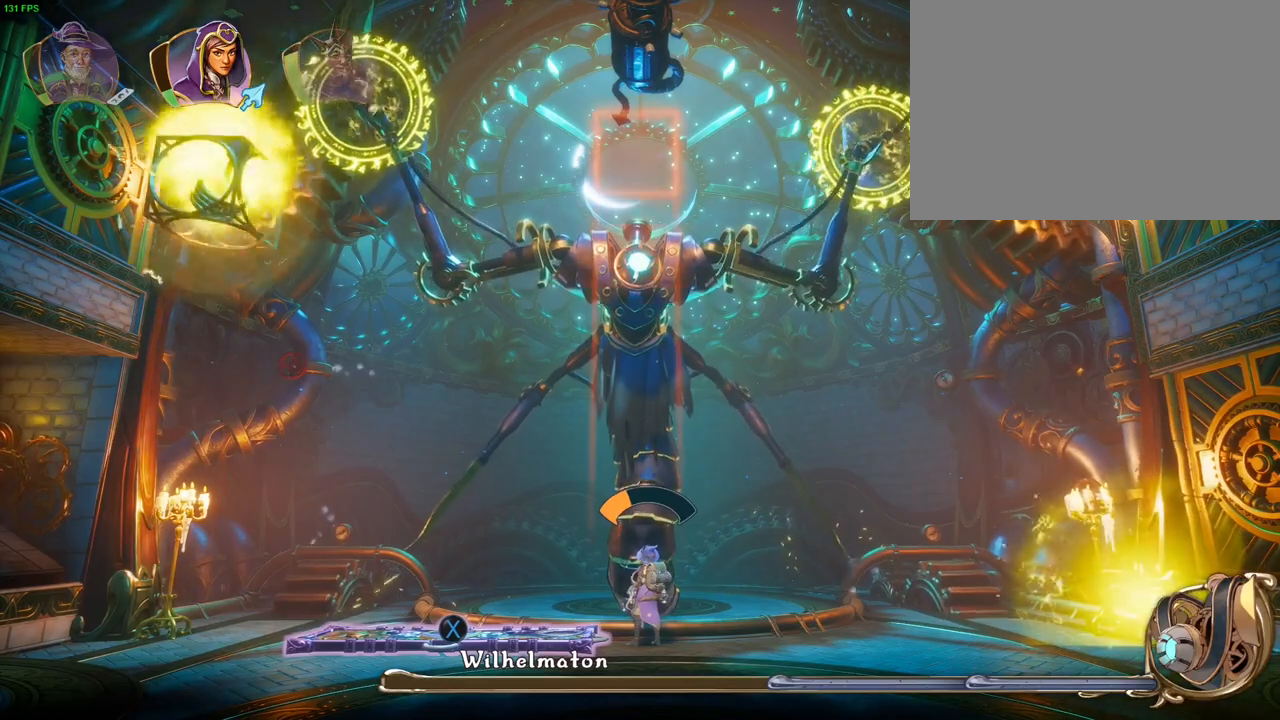
{"dt_ms": 1000, "buttons": ["R2"], "left_stick": "right", "right_stick": "up", "events": [[17, "L1", "down"], [133, "L1", "up"], [333, "R2", "down"], [333, "right_stick", "up"], [500, "left_stick", "right"]]}
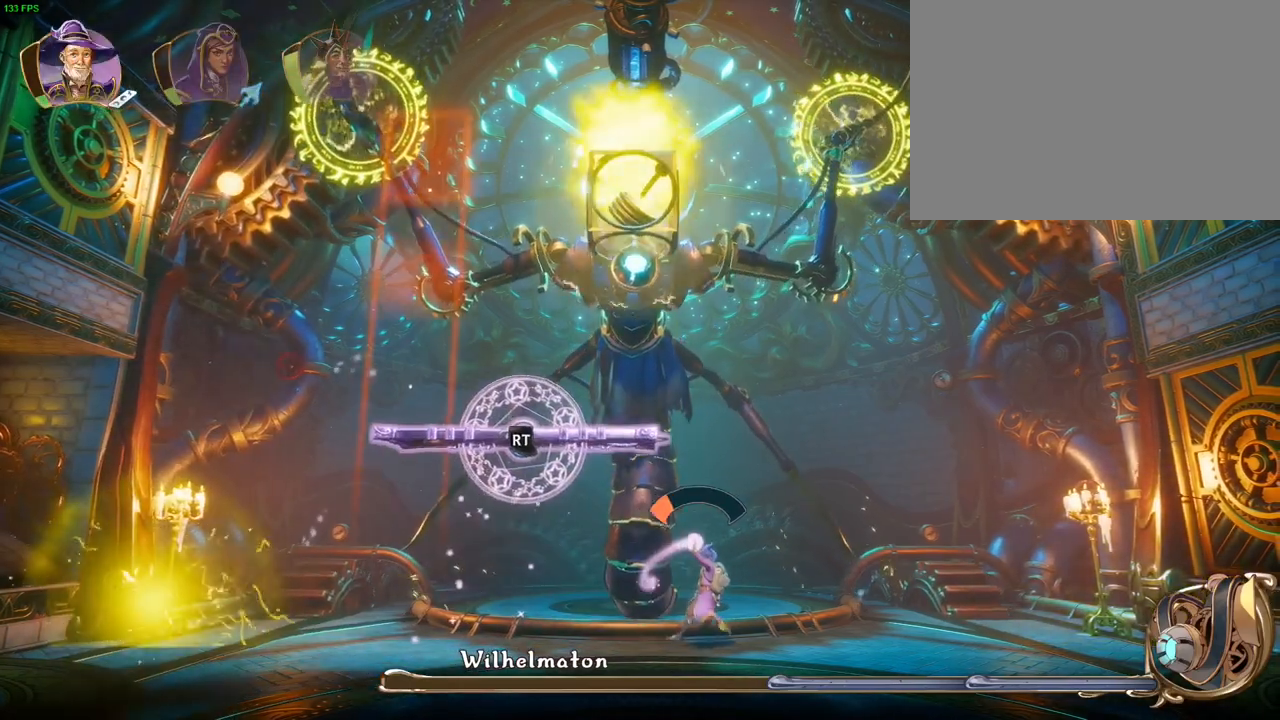
{"dt_ms": 500, "buttons": ["R2"], "left_stick": "center", "right_stick": "center", "events": [[400, "right_stick", "center"], [417, "left_stick", "center"]]}
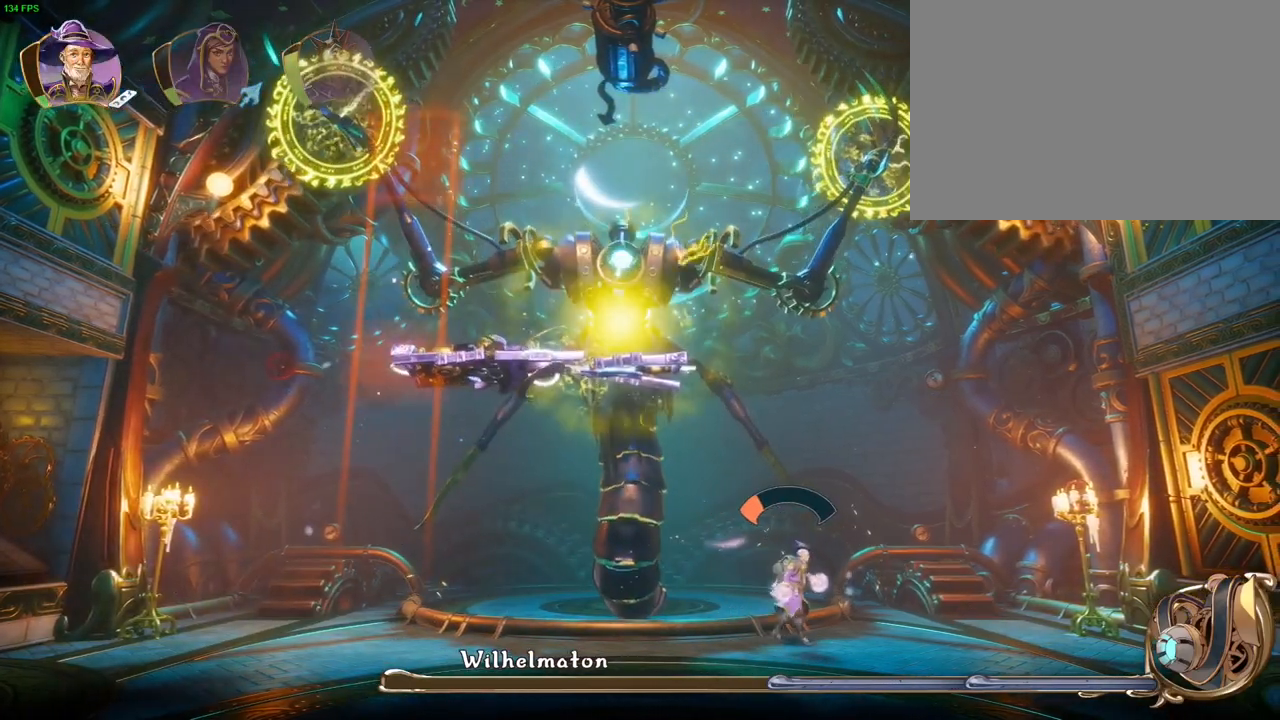
{"dt_ms": 500, "buttons": [], "left_stick": "center", "right_stick": "center", "events": [[133, "right_stick", "left"], [250, "R2", "up"], [250, "right_stick", "center"]]}
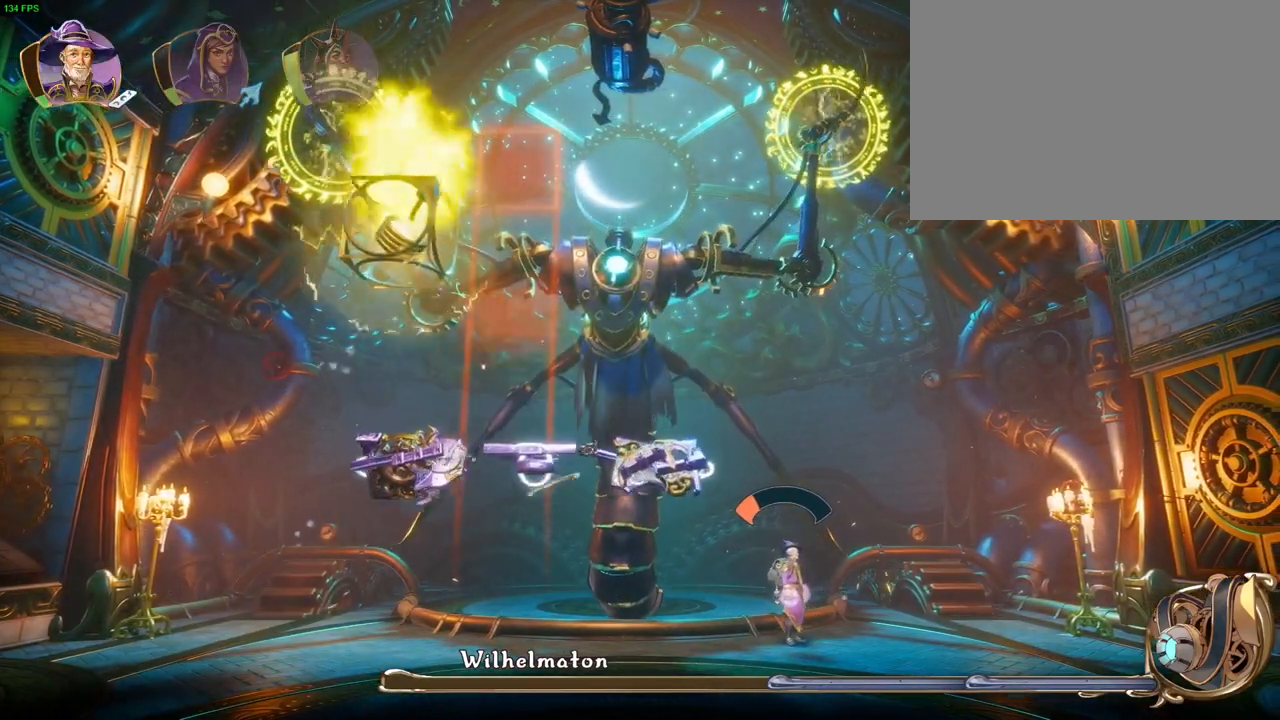
{"dt_ms": 500, "buttons": [], "left_stick": "left", "right_stick": "center", "events": [[67, "R2", "down"], [83, "right_stick", "left"], [167, "R2", "up"], [167, "right_stick", "center"], [233, "left_stick", "left"]]}
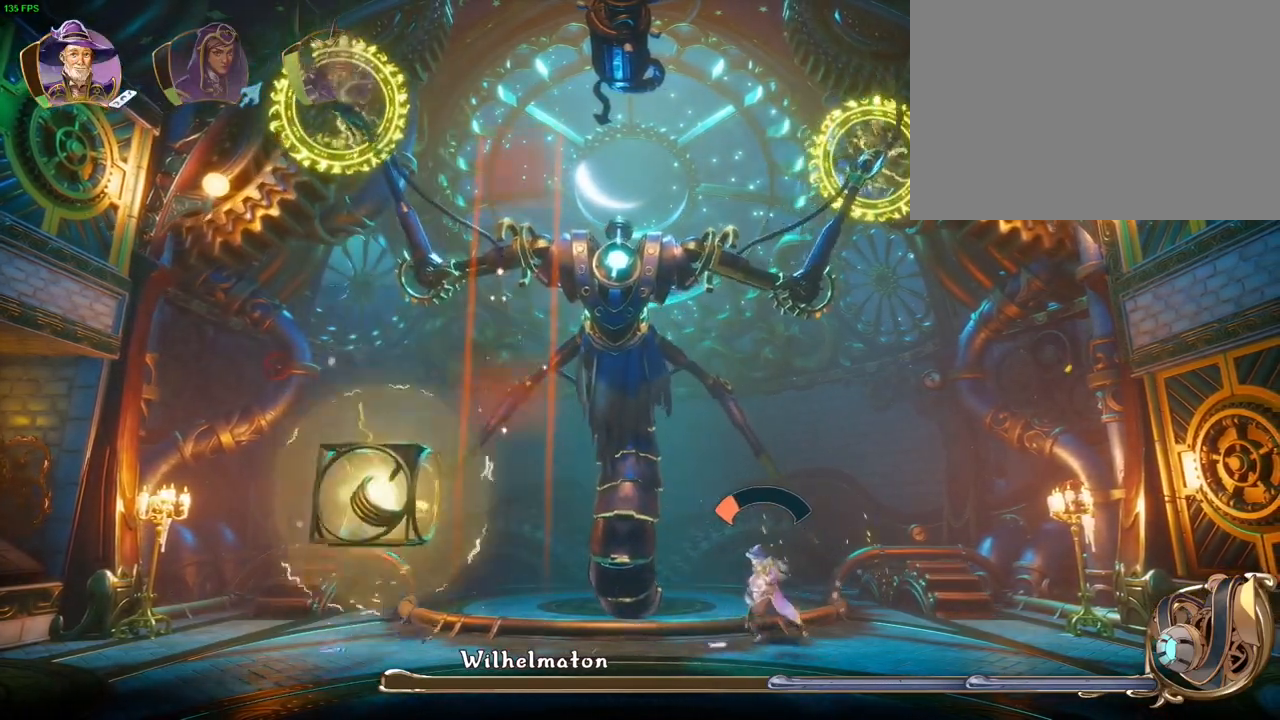
{"dt_ms": 500, "buttons": [], "left_stick": "center", "right_stick": "center", "events": [[183, "left_stick", "center"]]}
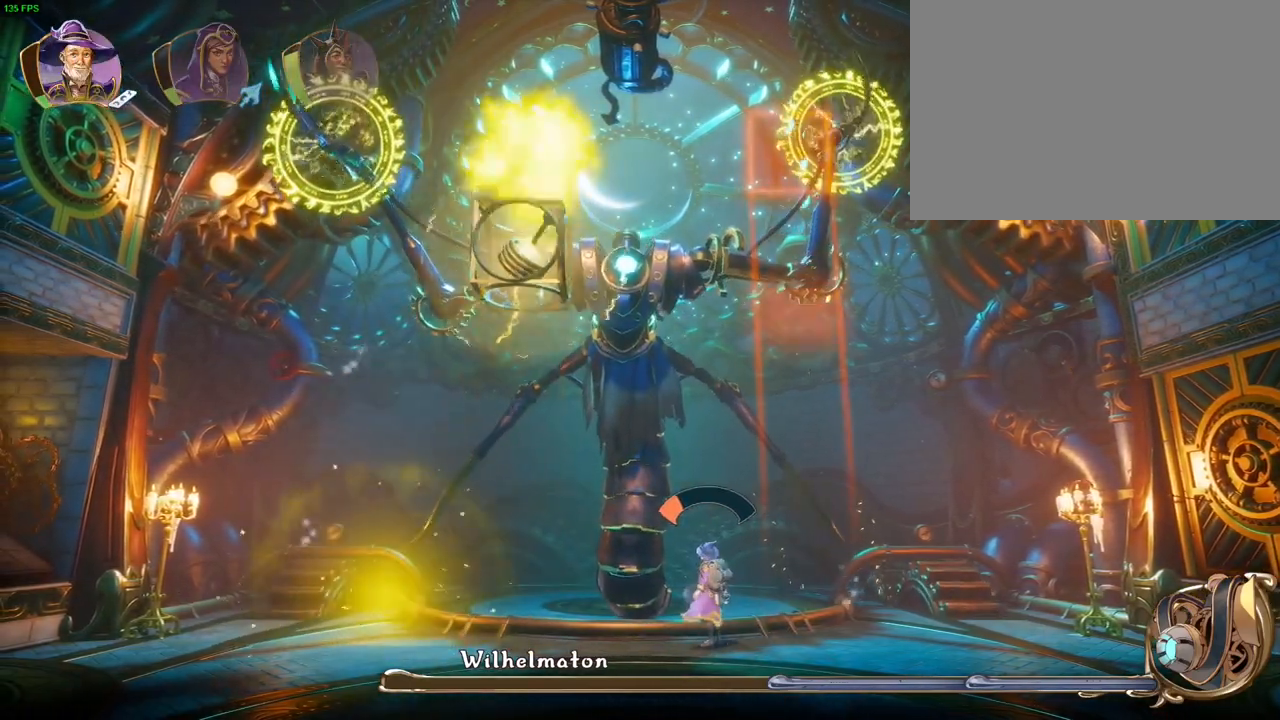
{"dt_ms": 500, "buttons": [], "left_stick": "center", "right_stick": "center", "events": [[50, "left_stick", "left"], [467, "left_stick", "center"]]}
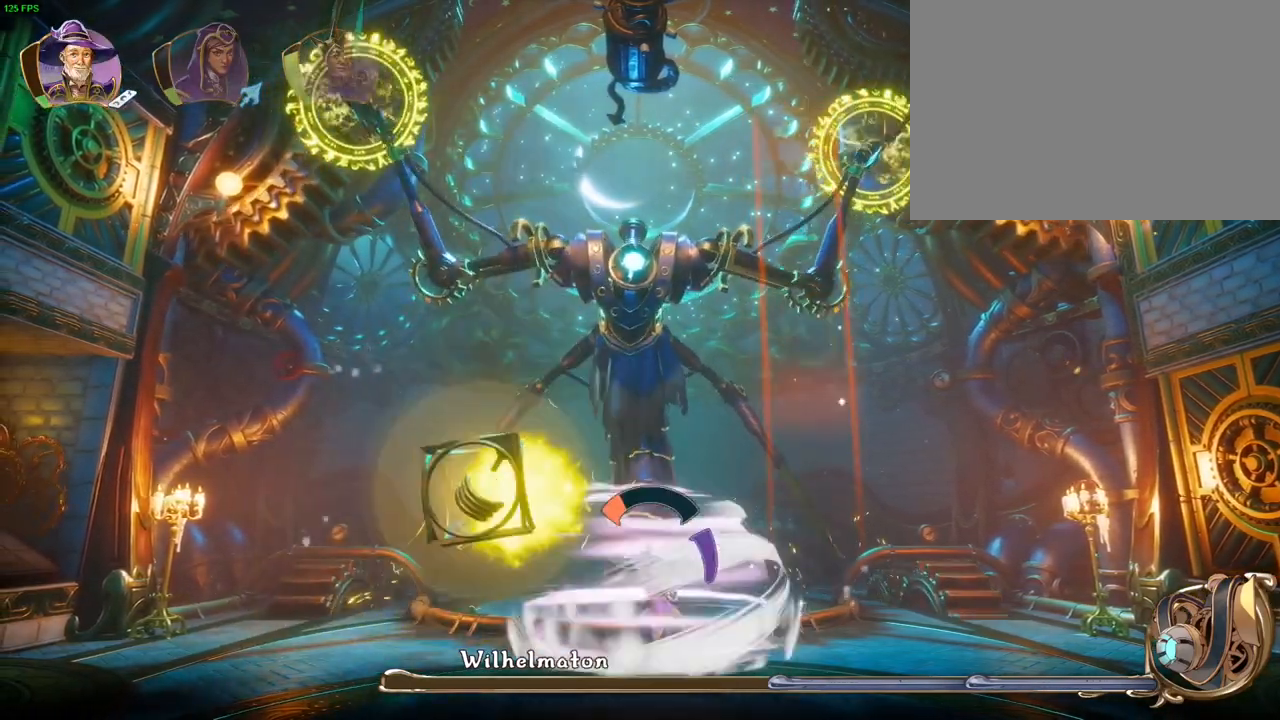
{"dt_ms": 500, "buttons": [], "left_stick": "center", "right_stick": "center", "events": []}
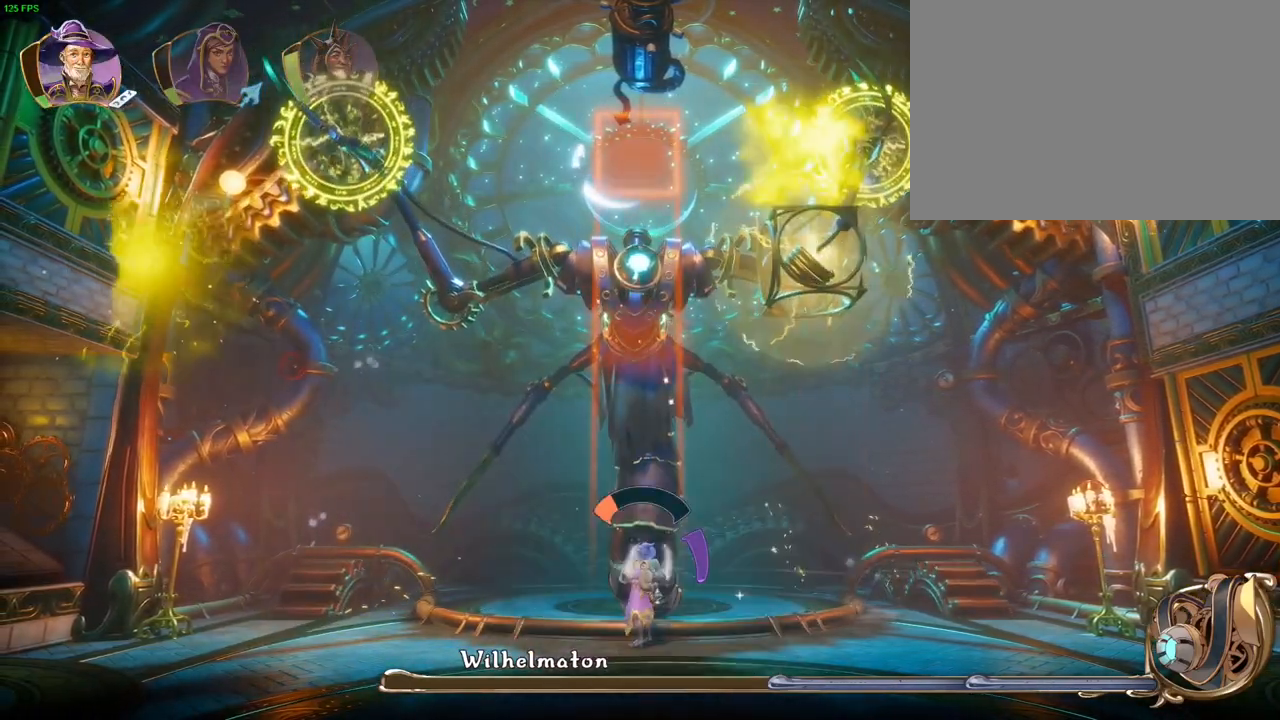
{"dt_ms": 500, "buttons": [], "left_stick": "left", "right_stick": "center", "events": [[150, "left_stick", "left"]]}
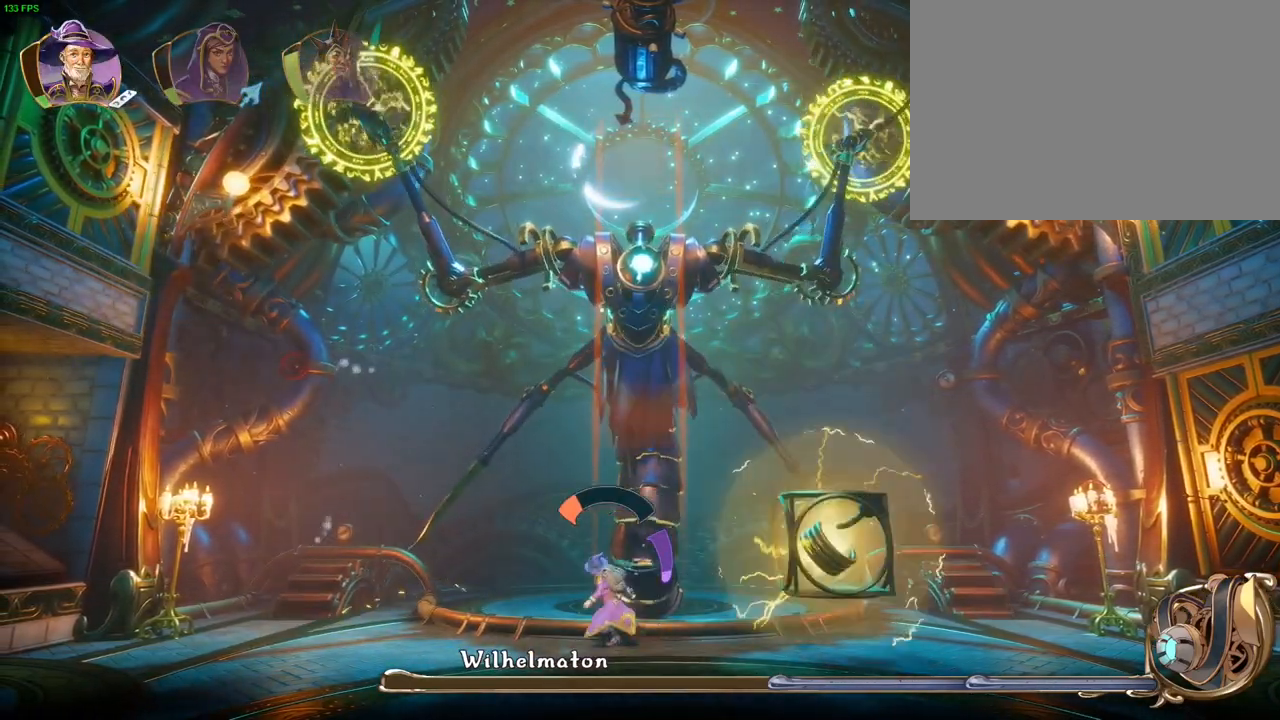
{"dt_ms": 500, "buttons": [], "left_stick": "left", "right_stick": "center", "events": [[117, "left_stick", "center"], [317, "left_stick", "left"]]}
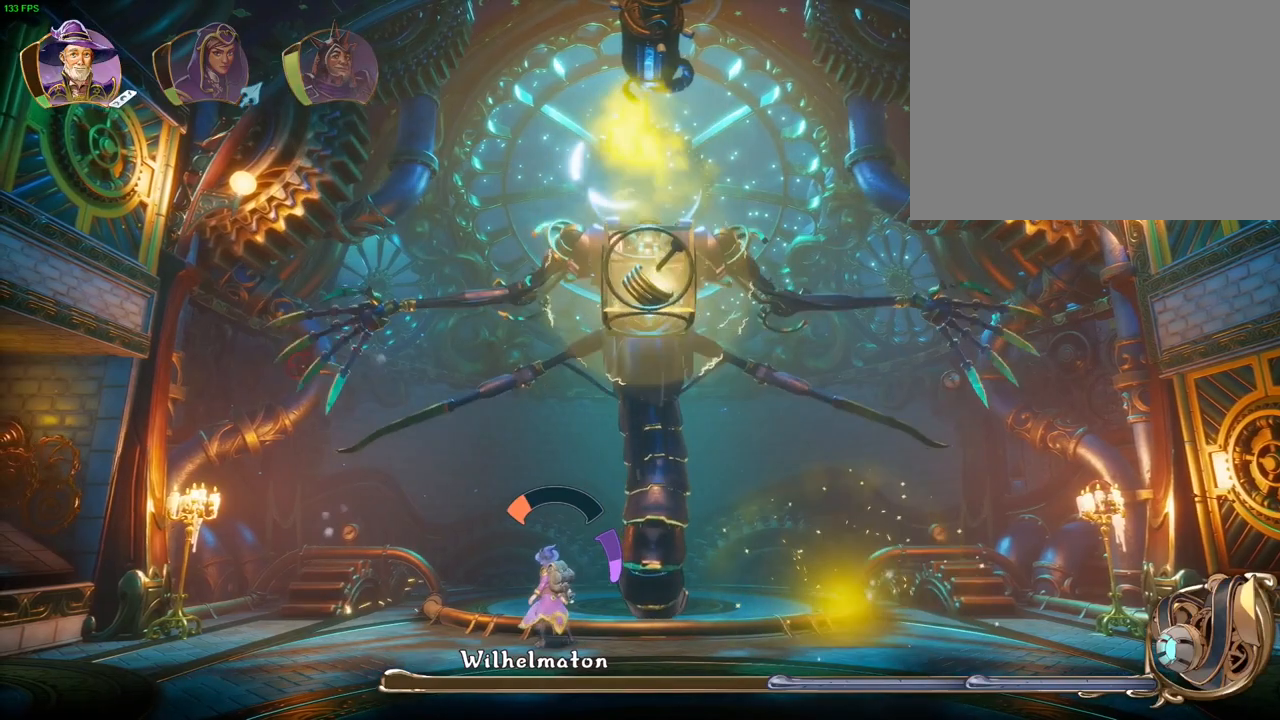
{"dt_ms": 1000, "buttons": [], "left_stick": "right", "right_stick": "center", "events": [[200, "left_stick", "center"], [400, "left_stick", "right"]]}
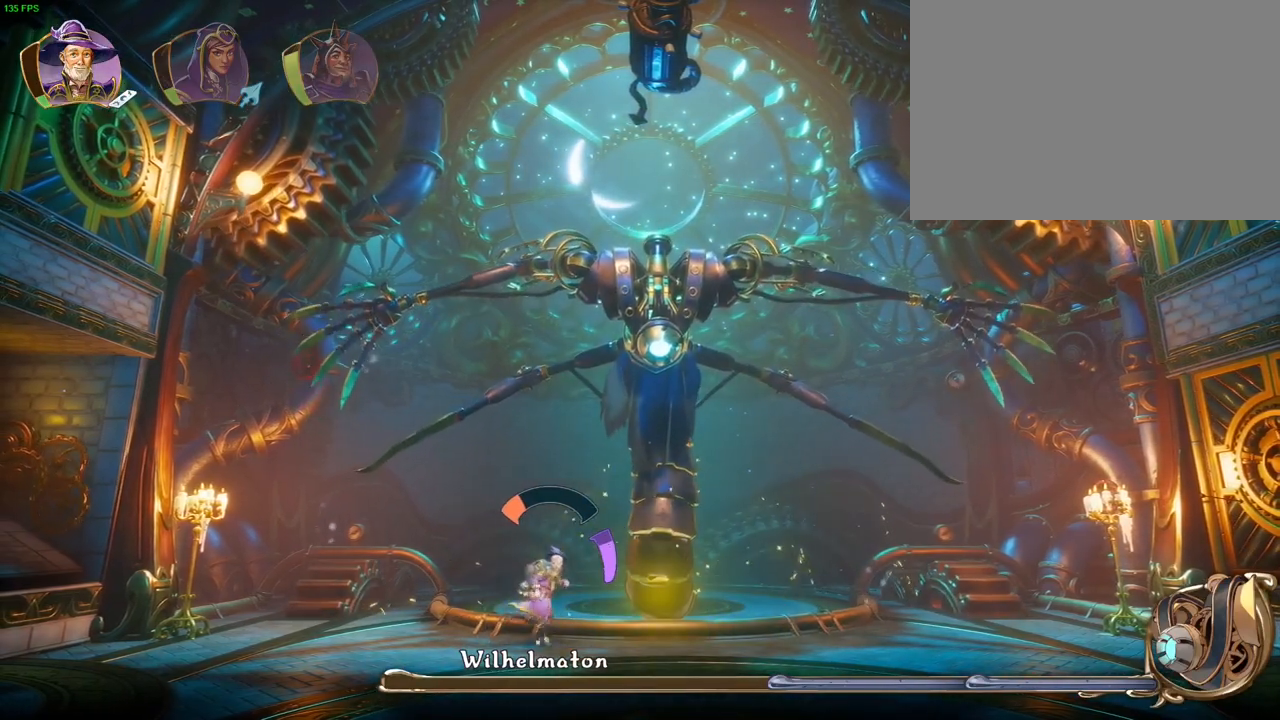
{"dt_ms": 500, "buttons": [], "left_stick": "center", "right_stick": "center", "events": [[317, "left_stick", "center"]]}
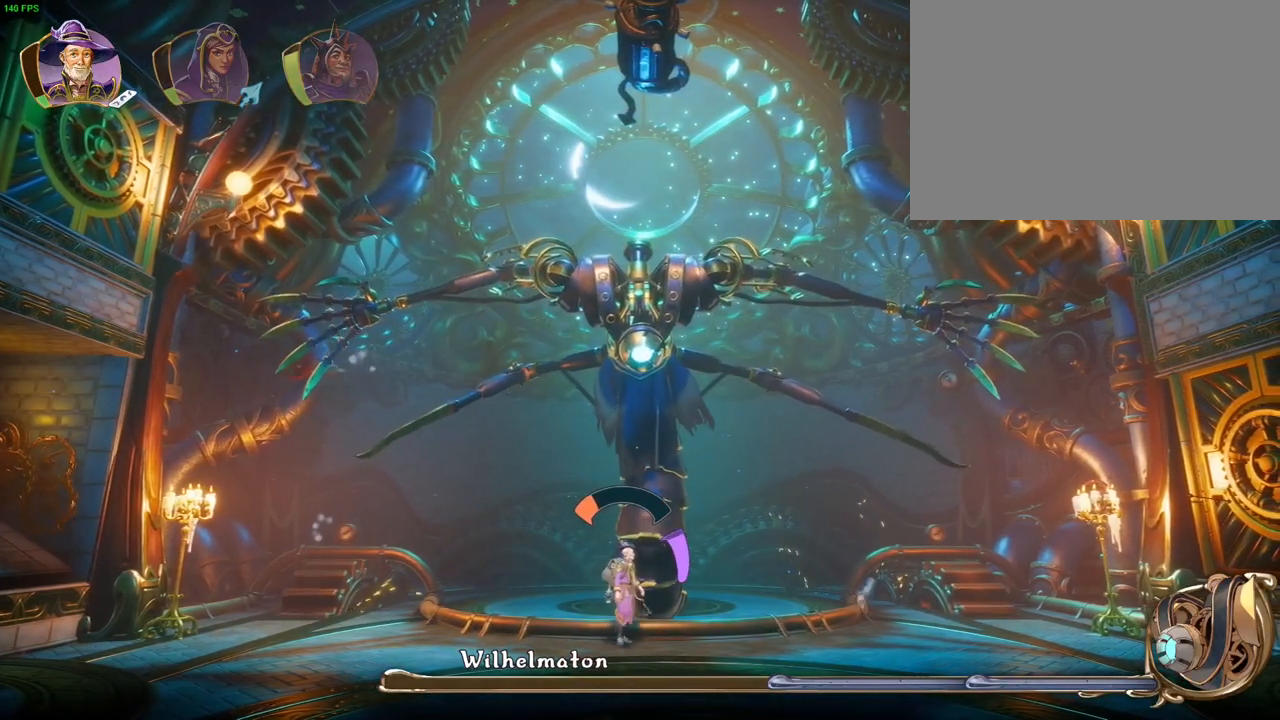
{"dt_ms": 500, "buttons": [], "left_stick": "up-right", "right_stick": "center", "events": [[67, "left_stick", "right"], [283, "left_stick", "up-right"]]}
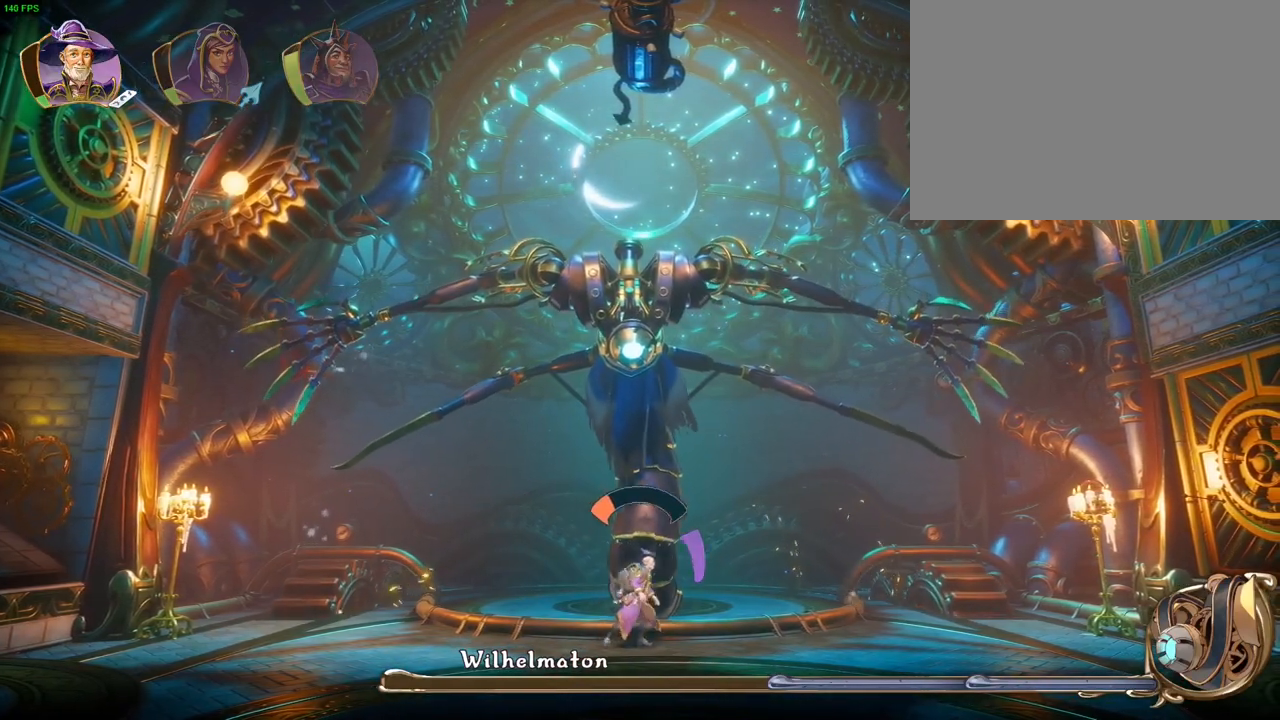
{"dt_ms": 500, "buttons": [], "left_stick": "center", "right_stick": "center", "events": [[83, "left_stick", "center"]]}
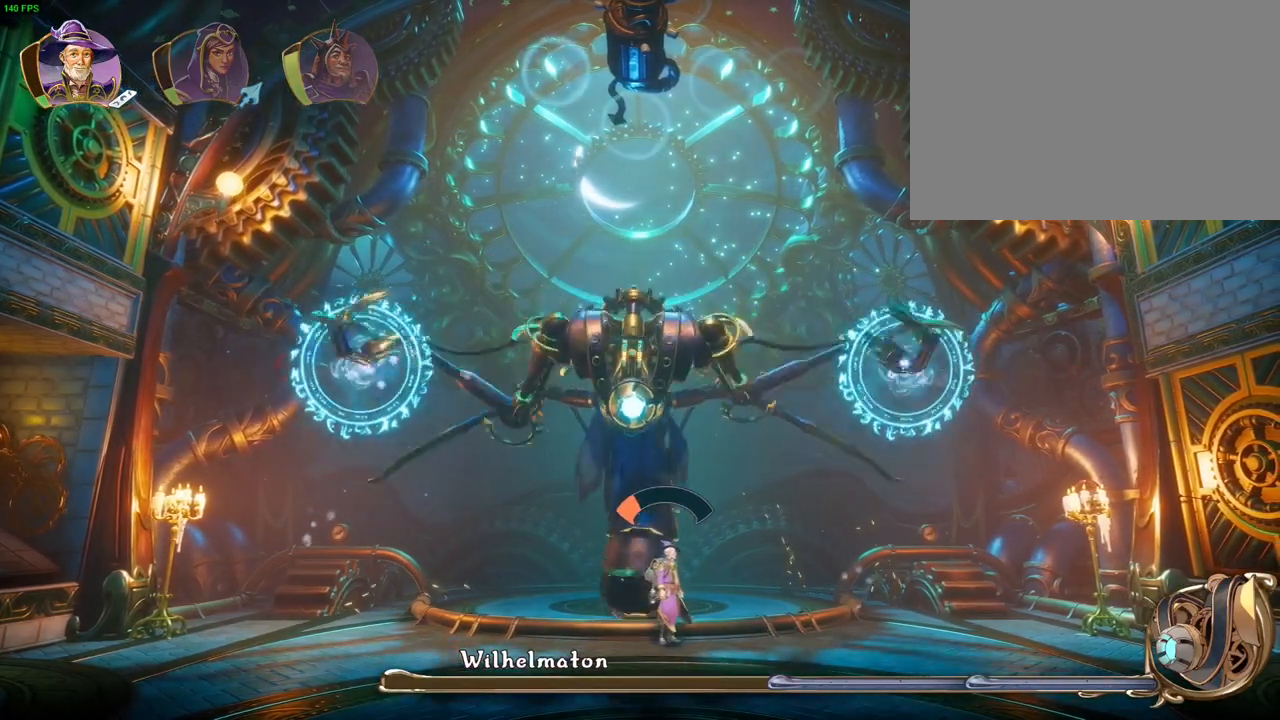
{"dt_ms": 500, "buttons": [], "left_stick": "center", "right_stick": "center", "events": []}